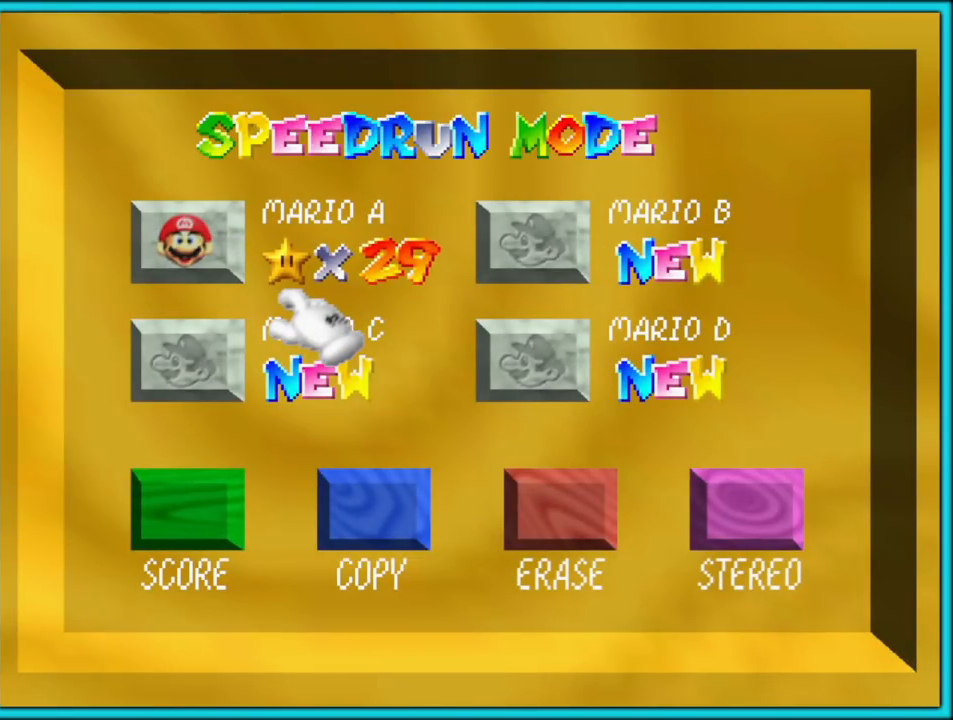
Gameplay with a controller (Nintendo layout); each line is a JSON object with the inputs held at the frame after it. "button_events" lists button changes between this image and that frame as [ms after this image, input, new state], when the widget could be followed in between (sticks are given only as held states). Not read: L1 L3 R3.
{"buttons": ["R1"], "left_stick": "center", "button_events": [[417, "R1", "down"]]}
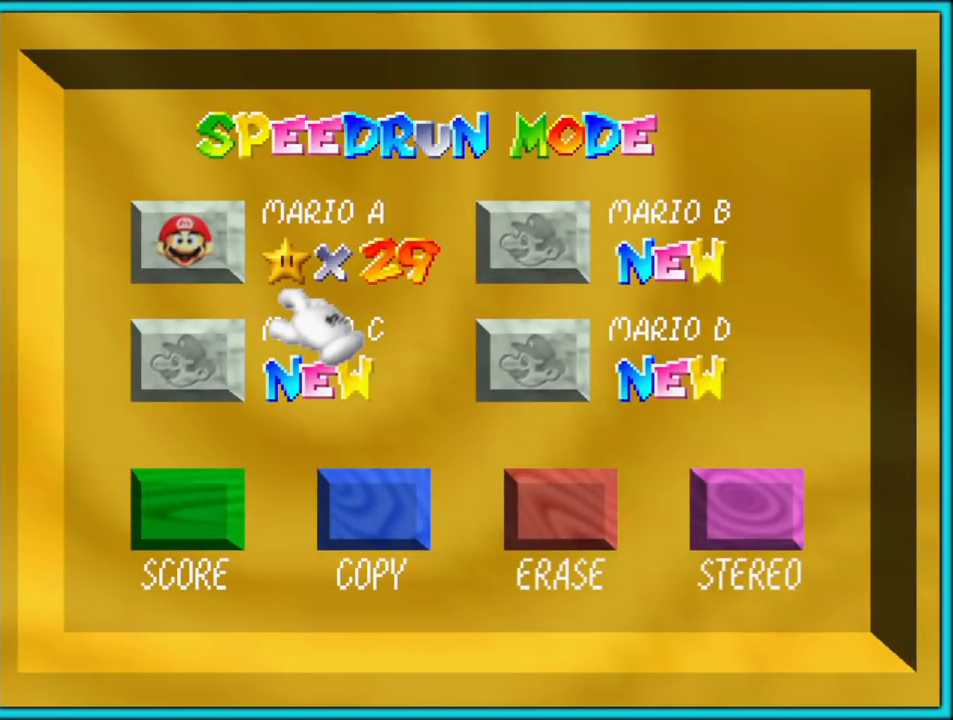
{"buttons": [], "left_stick": "center", "button_events": [[100, "R1", "up"]]}
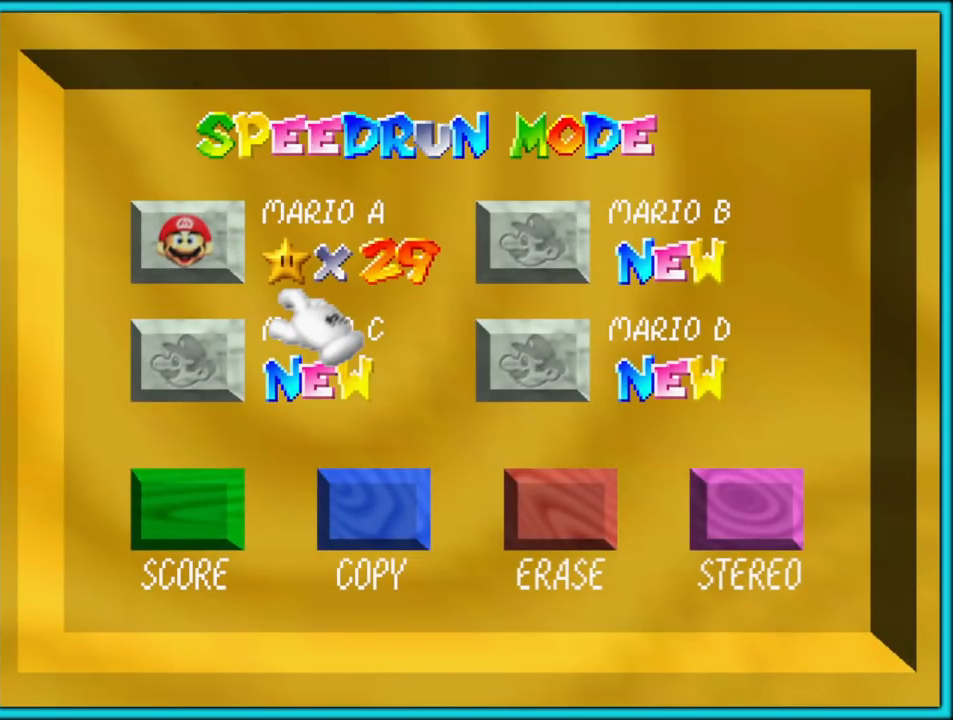
{"buttons": ["R1"], "left_stick": "center", "button_events": [[367, "R1", "down"]]}
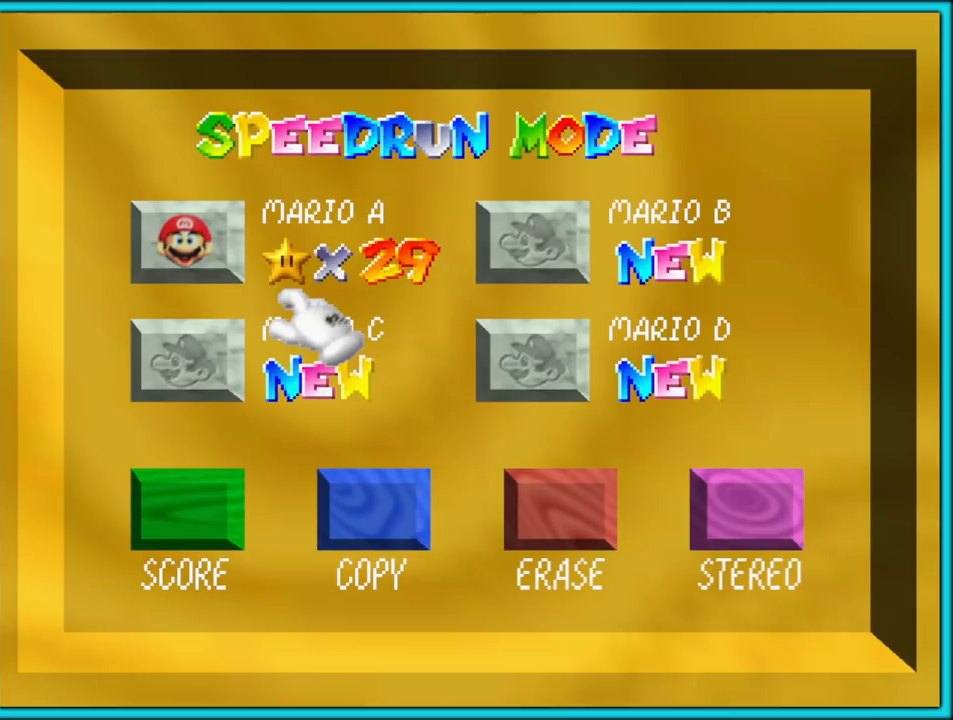
{"buttons": [], "left_stick": "center", "button_events": [[50, "R1", "up"]]}